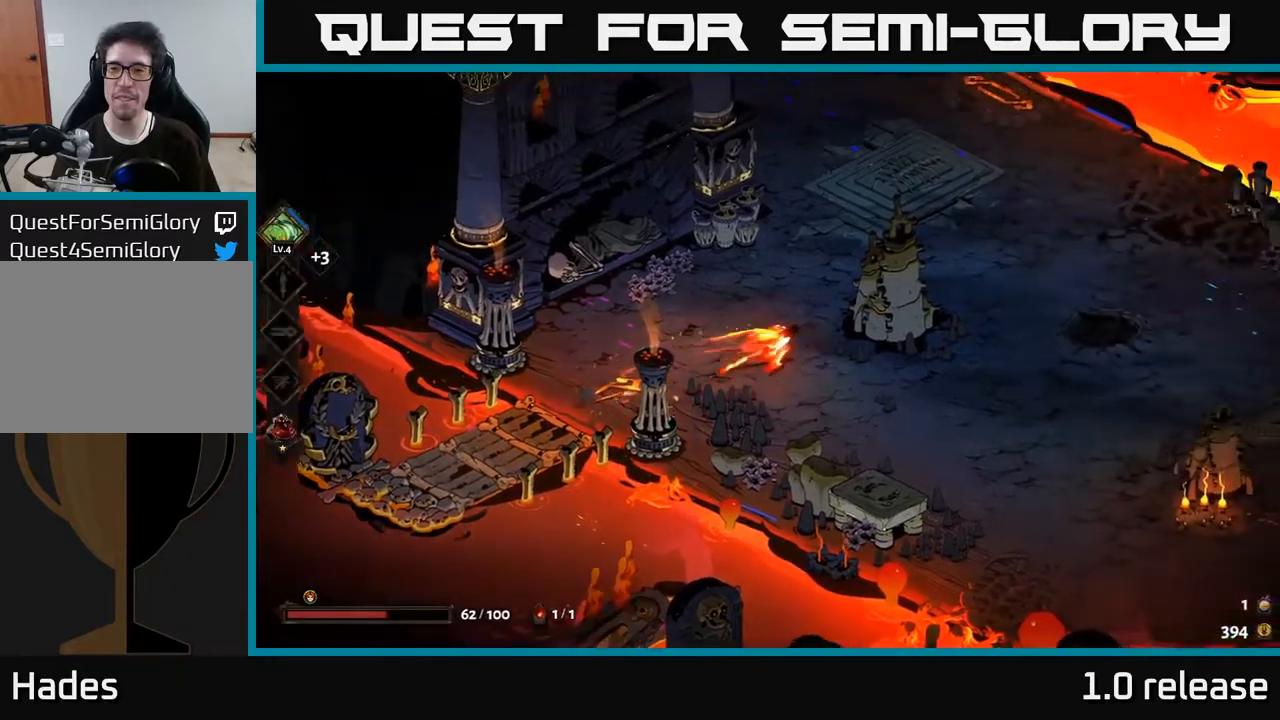
Gameplay with a controller (Xbox layout); each line is a JSON object with the inputs held at the frame after it. "events" lists button and stick changes between this image and that frame as [ms after this image, input, new state], when the widget could be followed in between.
{"buttons": [], "left_stick": "right", "right_stick": "center", "events": []}
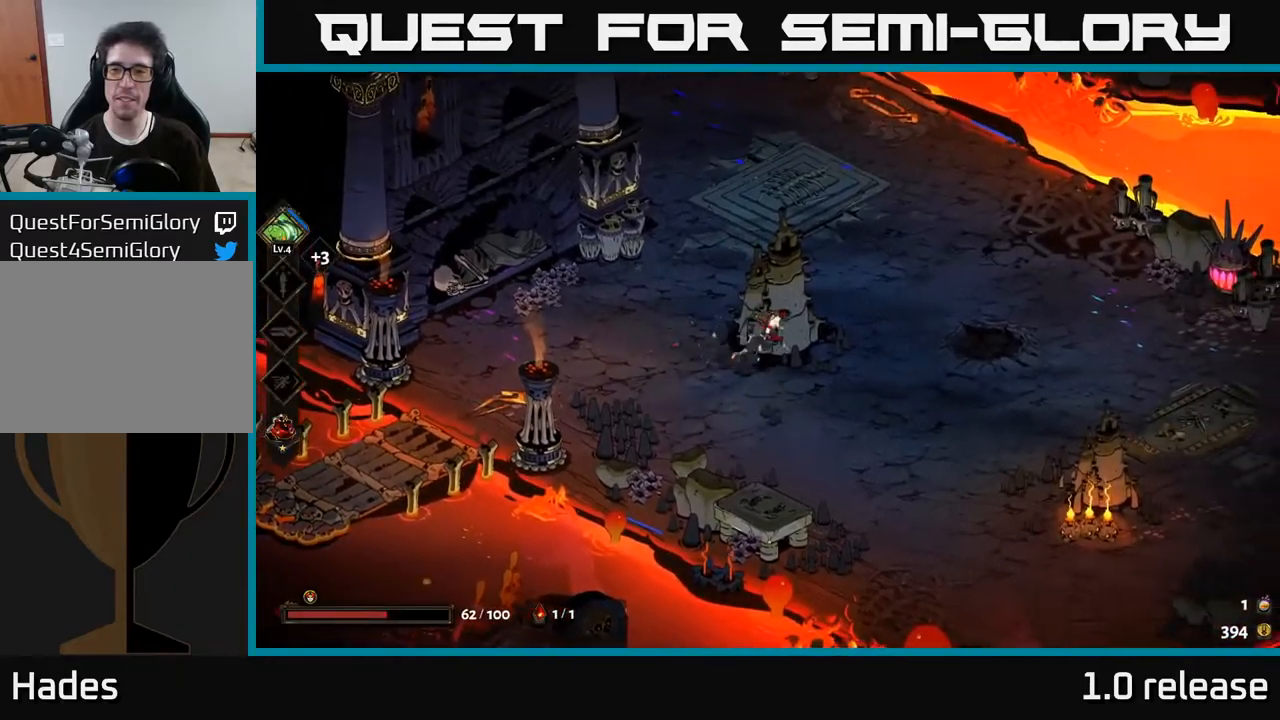
{"buttons": [], "left_stick": "right", "right_stick": "center", "events": [[183, "A", "down"], [350, "A", "up"]]}
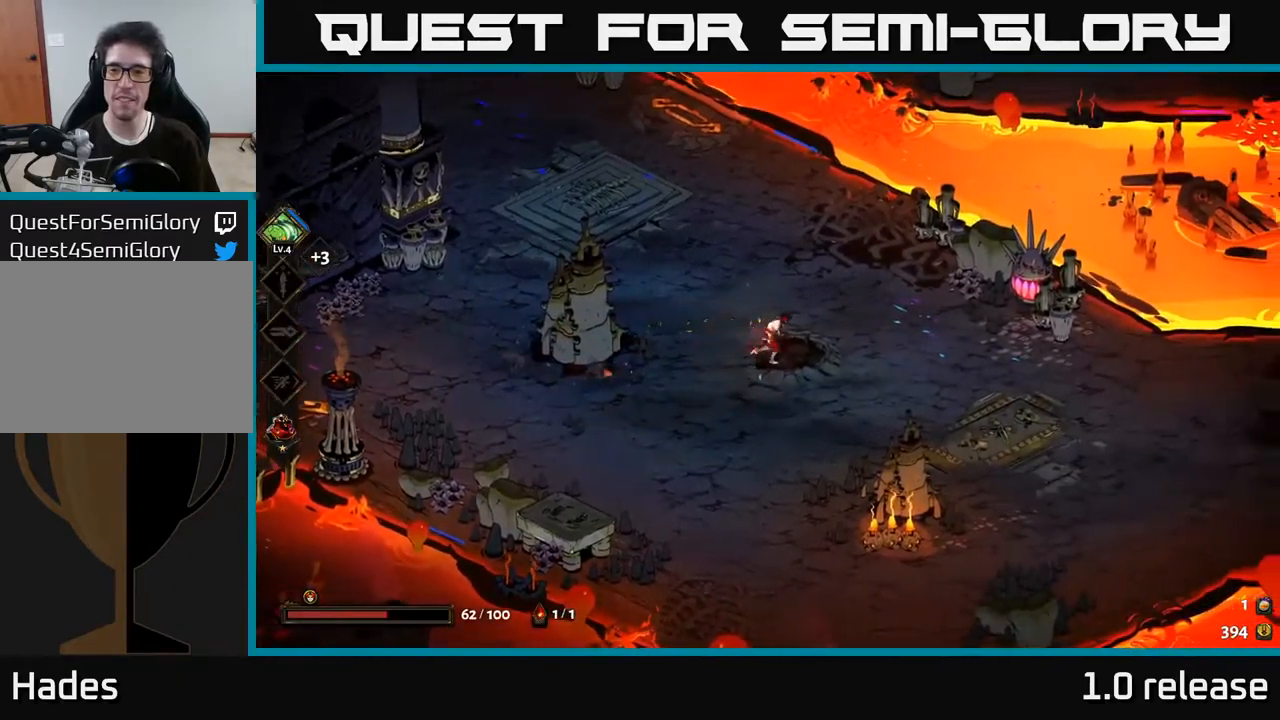
{"buttons": [], "left_stick": "right", "right_stick": "center", "events": []}
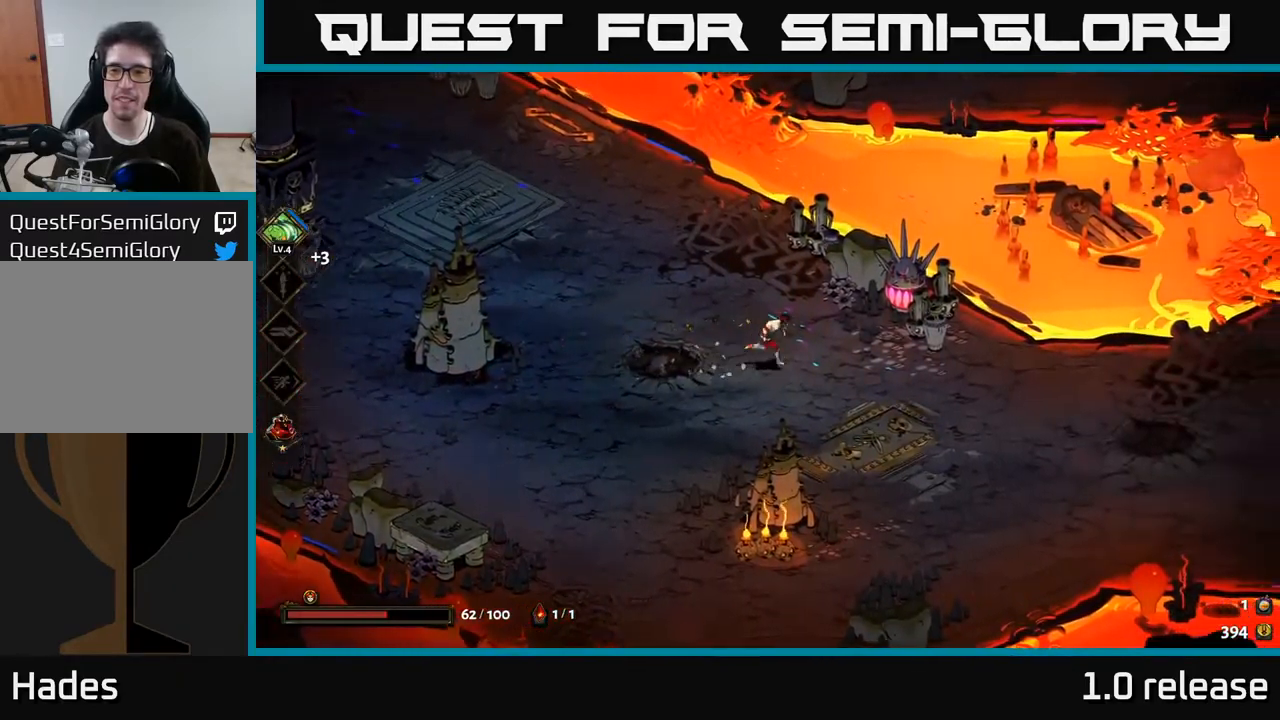
{"buttons": ["A"], "left_stick": "right", "right_stick": "center", "events": [[500, "A", "down"]]}
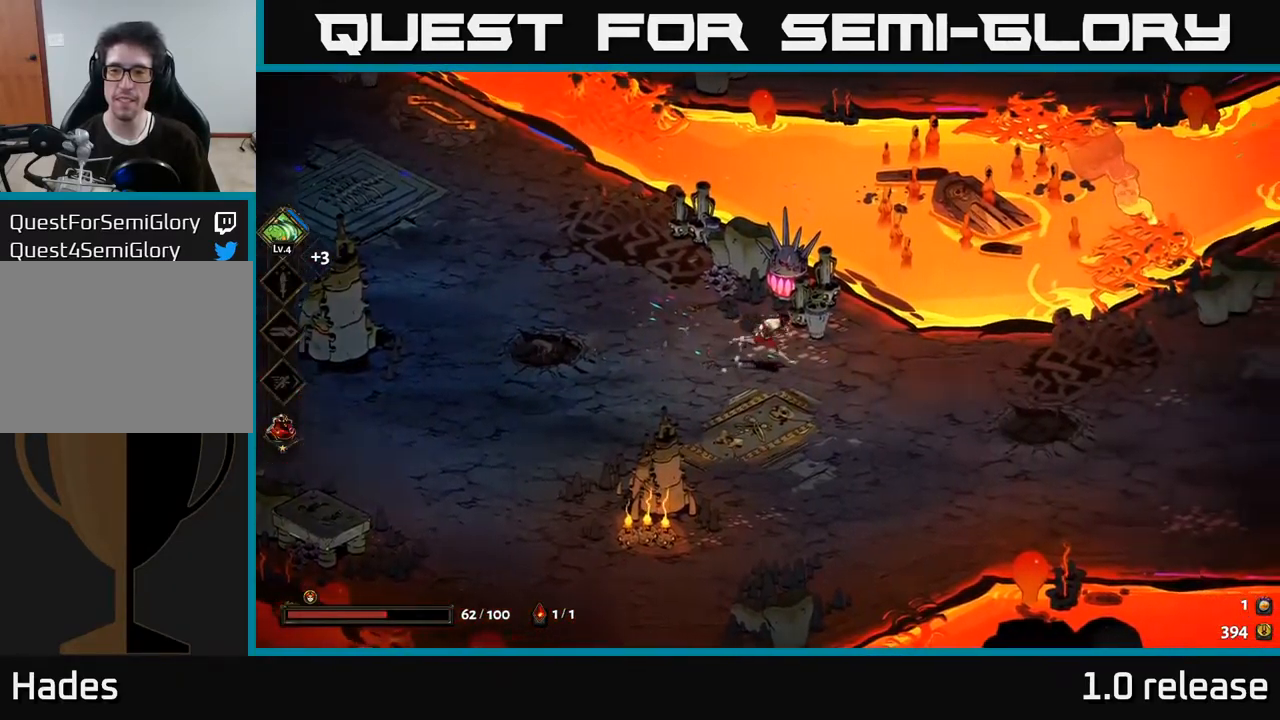
{"buttons": ["A"], "left_stick": "right", "right_stick": "center", "events": [[183, "A", "up"], [317, "A", "down"]]}
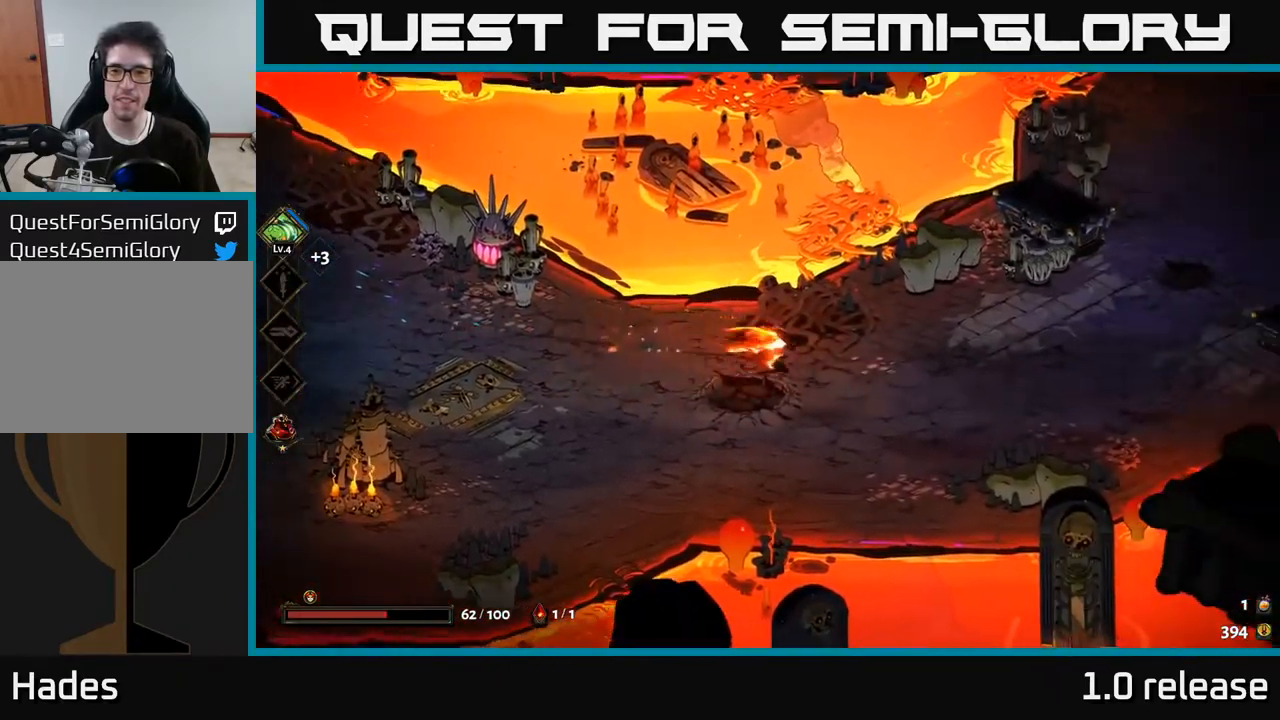
{"buttons": [], "left_stick": "right", "right_stick": "center", "events": [[17, "A", "up"]]}
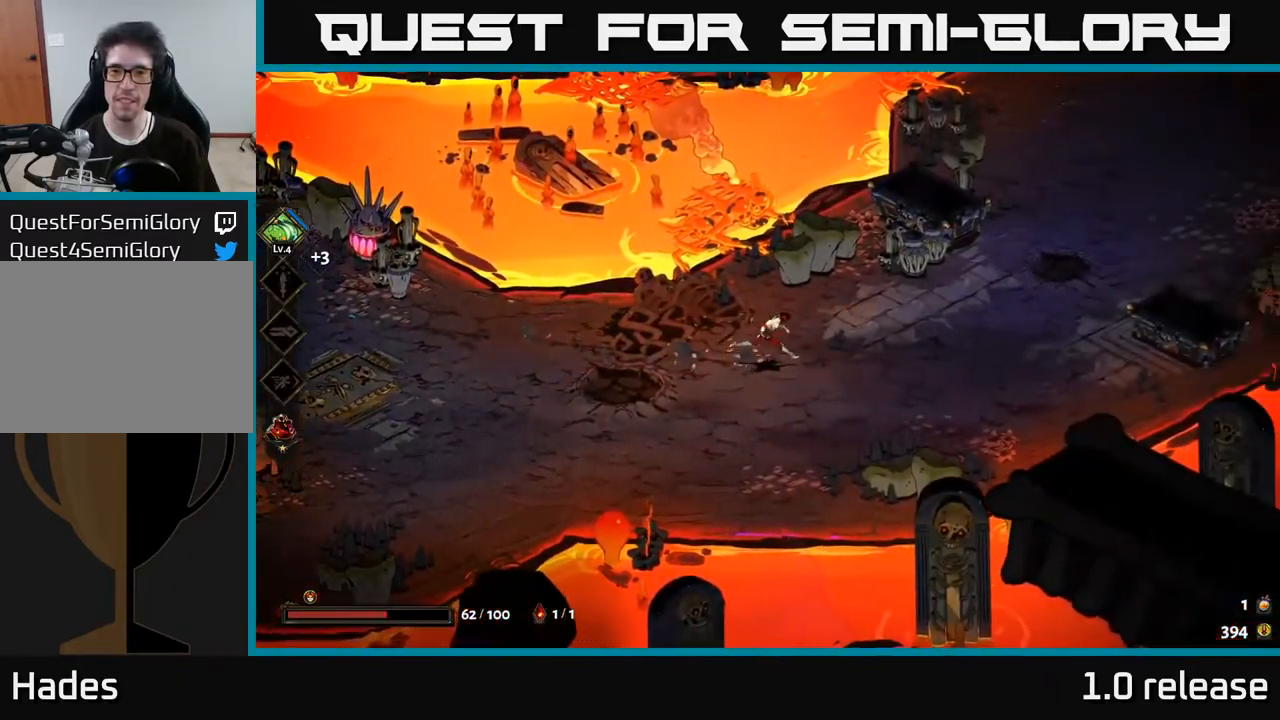
{"buttons": [], "left_stick": "up-right", "right_stick": "center", "events": [[233, "A", "down"], [267, "left_stick", "up-right"], [417, "A", "up"]]}
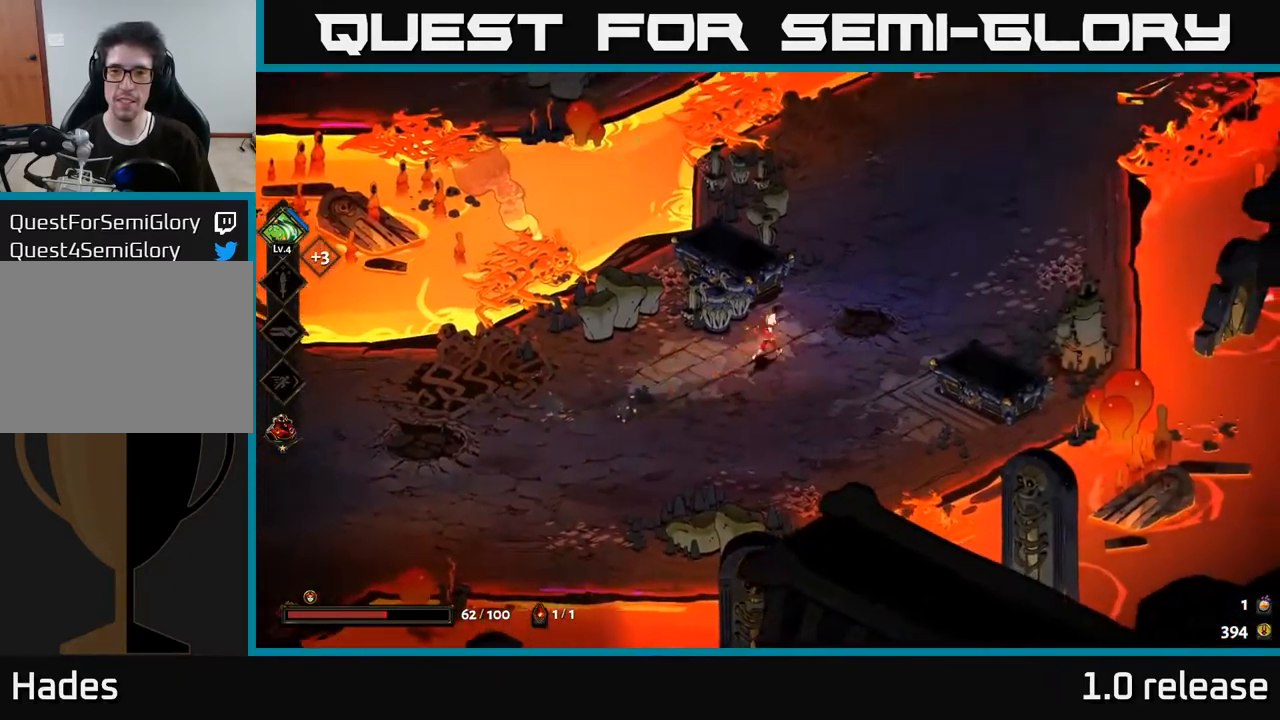
{"buttons": [], "left_stick": "up-left", "right_stick": "center", "events": [[17, "A", "down"], [117, "left_stick", "up"], [183, "A", "up"], [417, "left_stick", "up-left"]]}
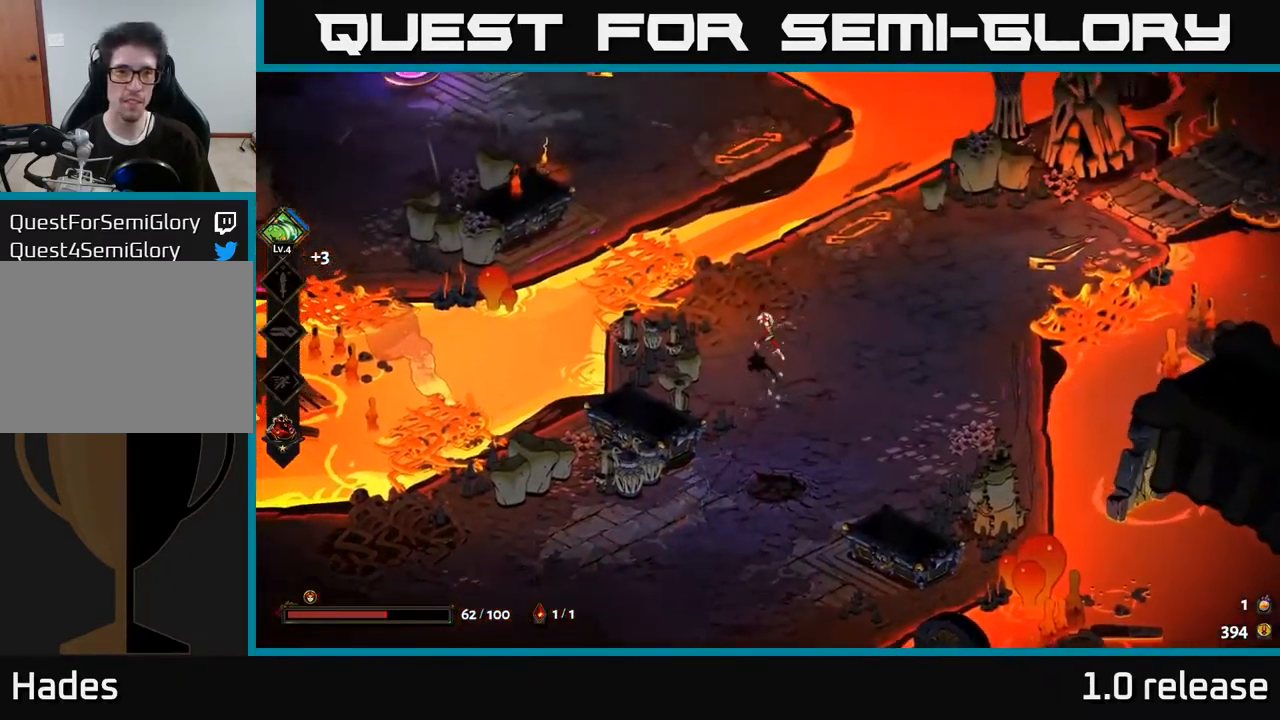
{"buttons": ["A"], "left_stick": "up-left", "right_stick": "center", "events": [[300, "A", "down"], [433, "A", "up"], [483, "A", "down"]]}
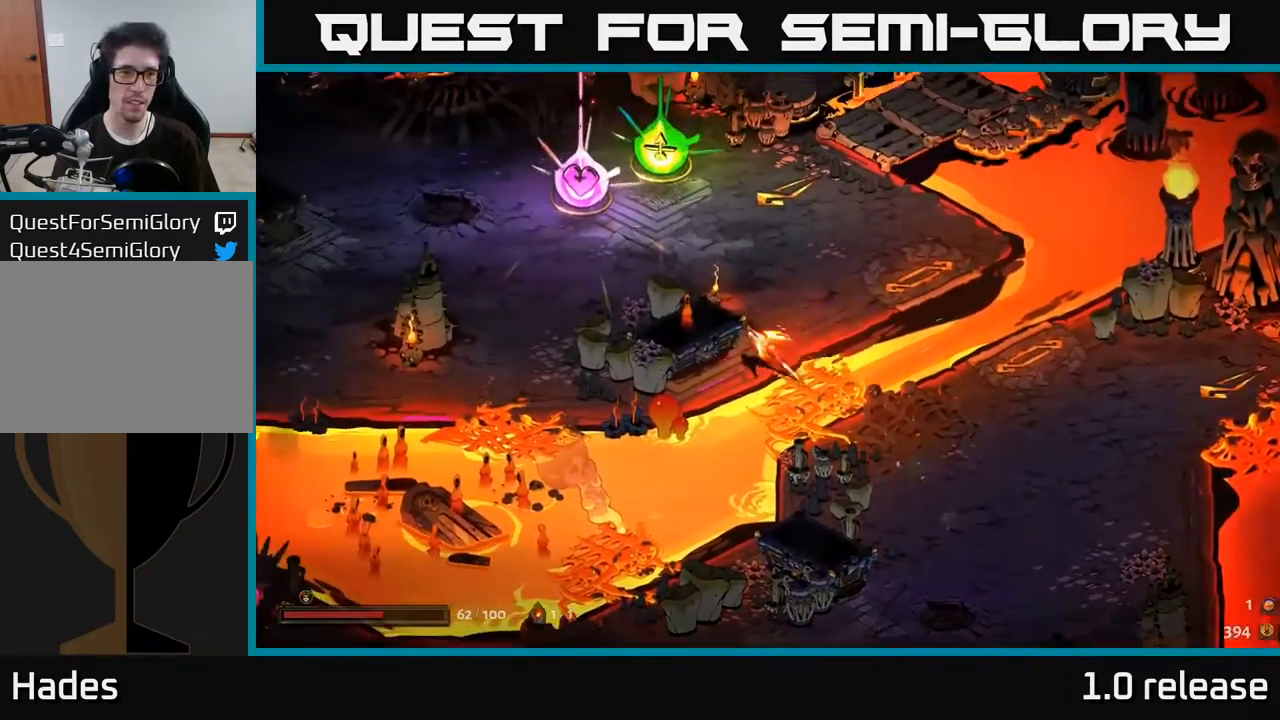
{"buttons": [], "left_stick": "center", "right_stick": "center", "events": [[133, "A", "up"], [334, "left_stick", "center"]]}
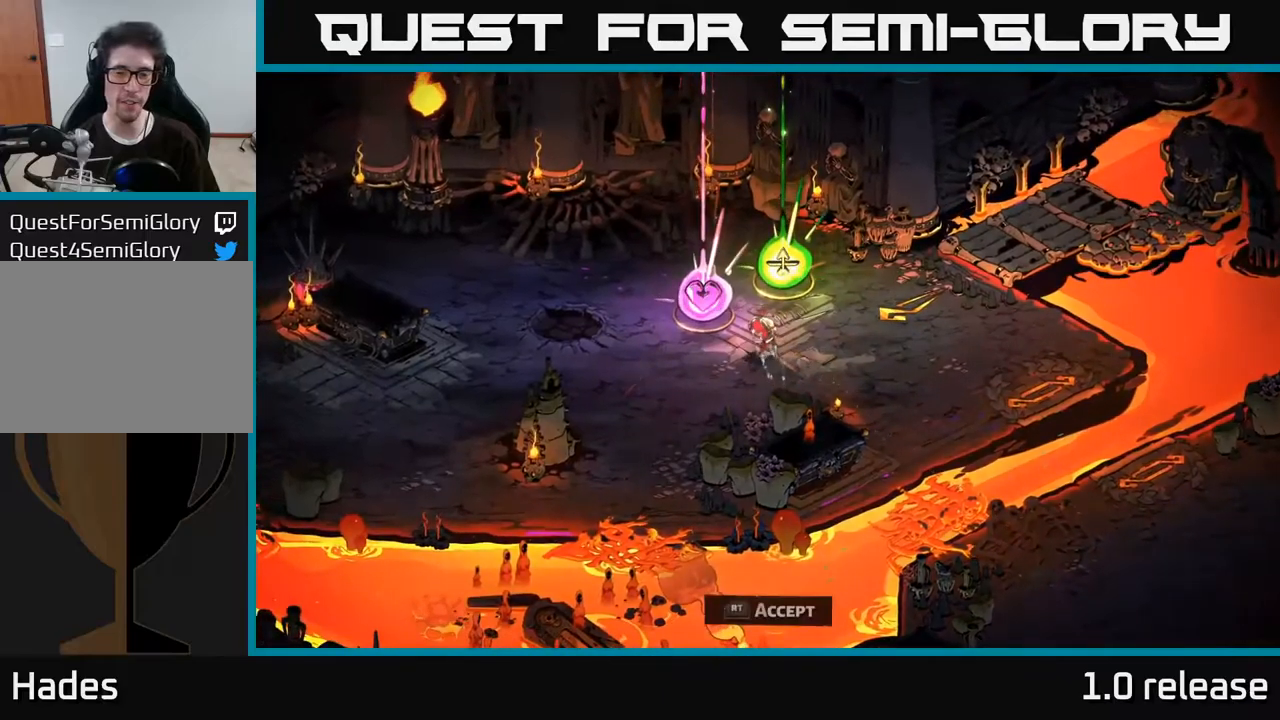
{"buttons": [], "left_stick": "center", "right_stick": "center", "events": []}
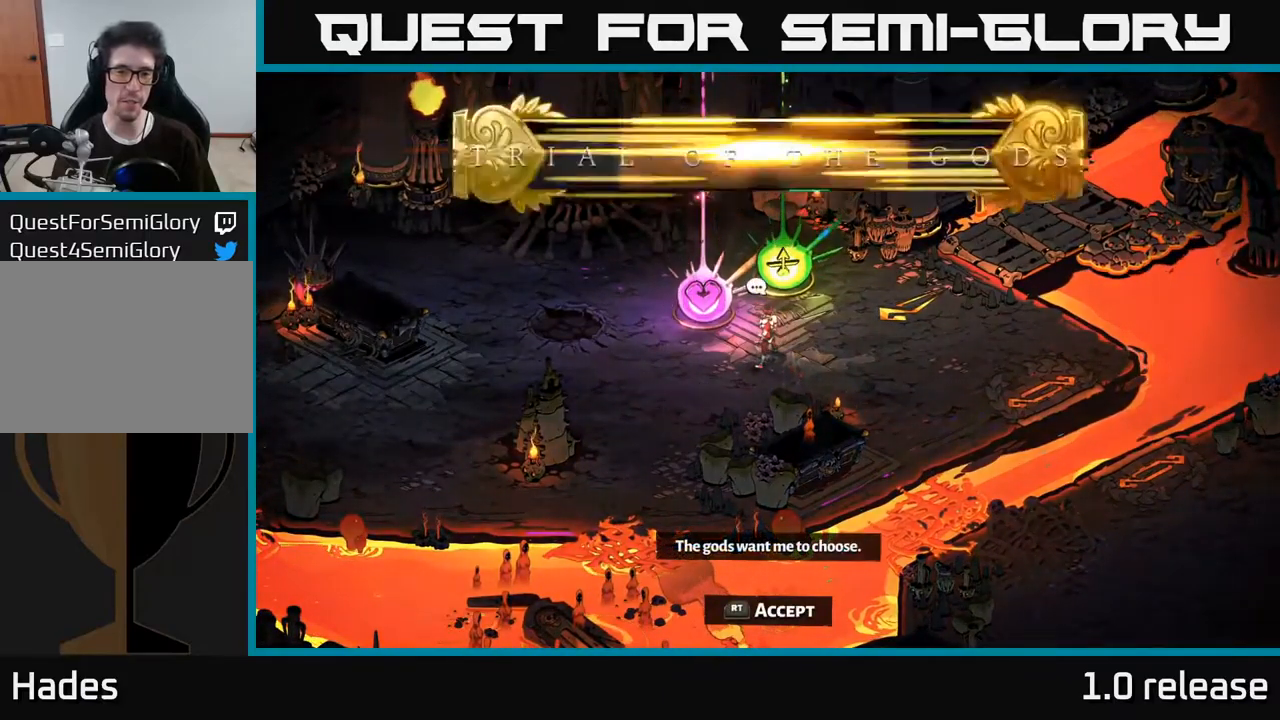
{"buttons": [], "left_stick": "up-right", "right_stick": "center", "events": [[50, "left_stick", "left"], [200, "left_stick", "center"], [250, "left_stick", "right"], [484, "left_stick", "up-right"]]}
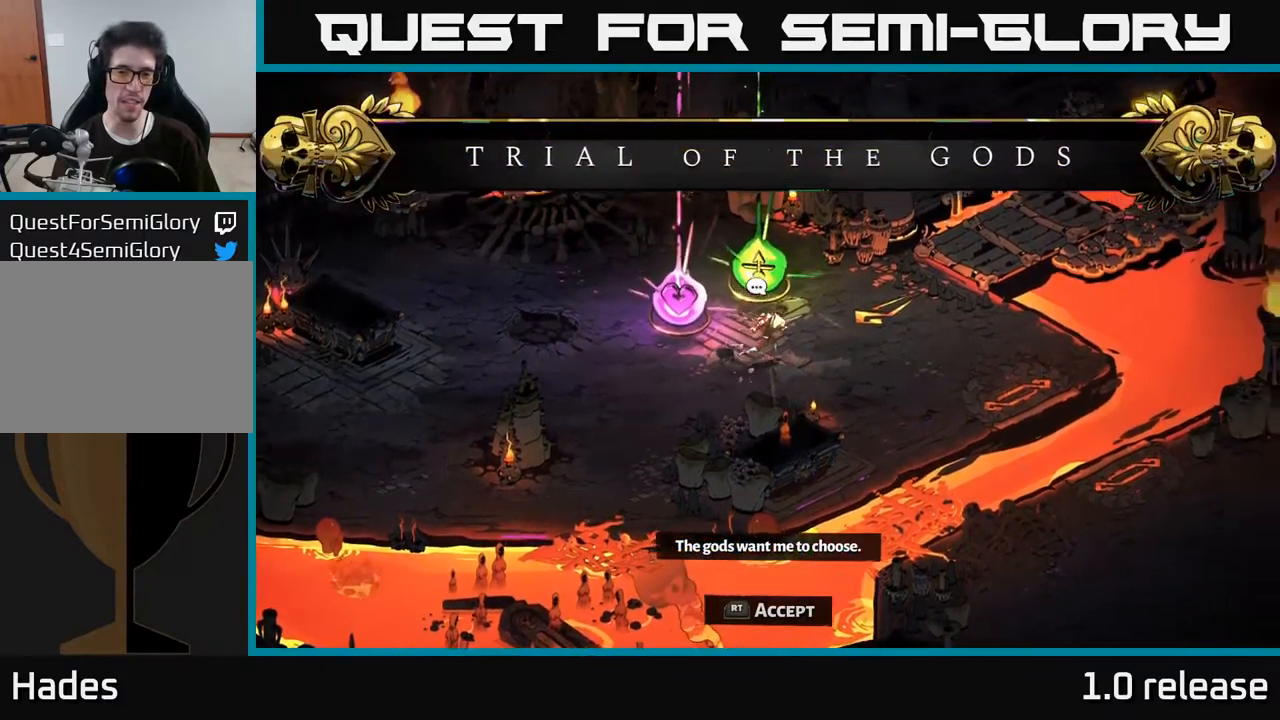
{"buttons": [], "left_stick": "center", "right_stick": "center", "events": [[150, "left_stick", "up-left"], [267, "R2", "down"], [267, "left_stick", "center"], [350, "R2", "up"]]}
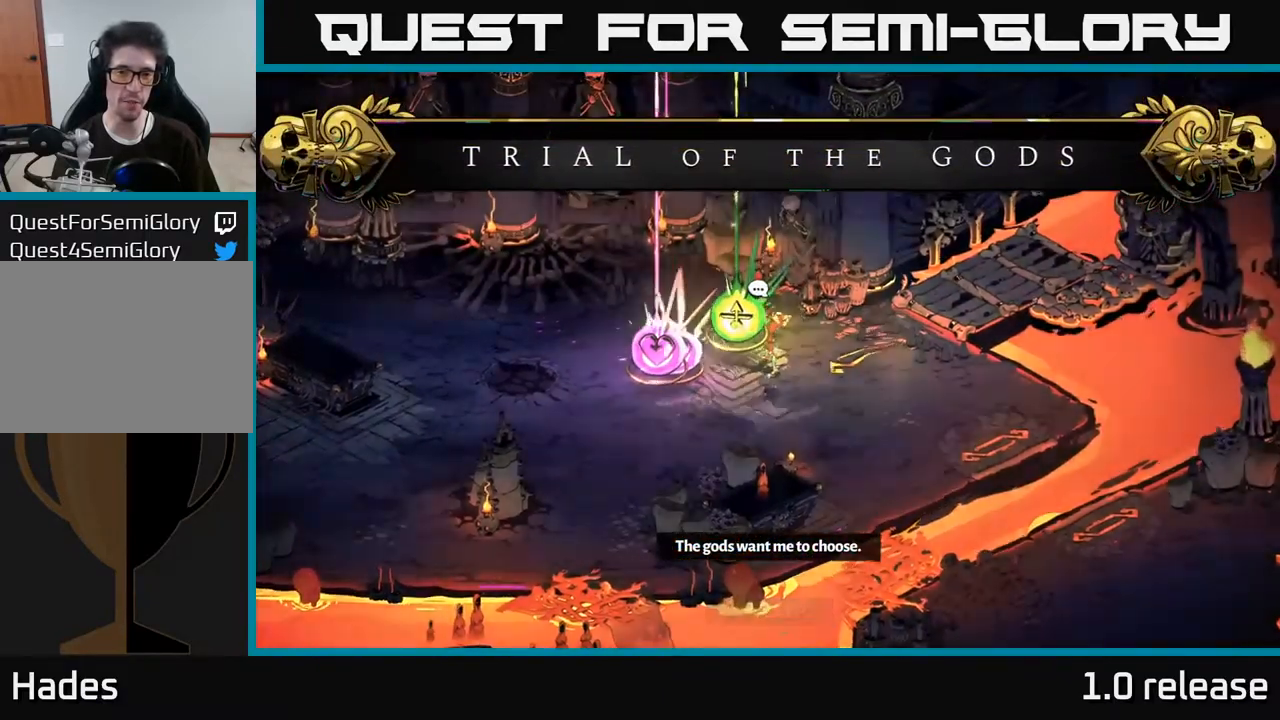
{"buttons": [], "left_stick": "center", "right_stick": "center", "events": []}
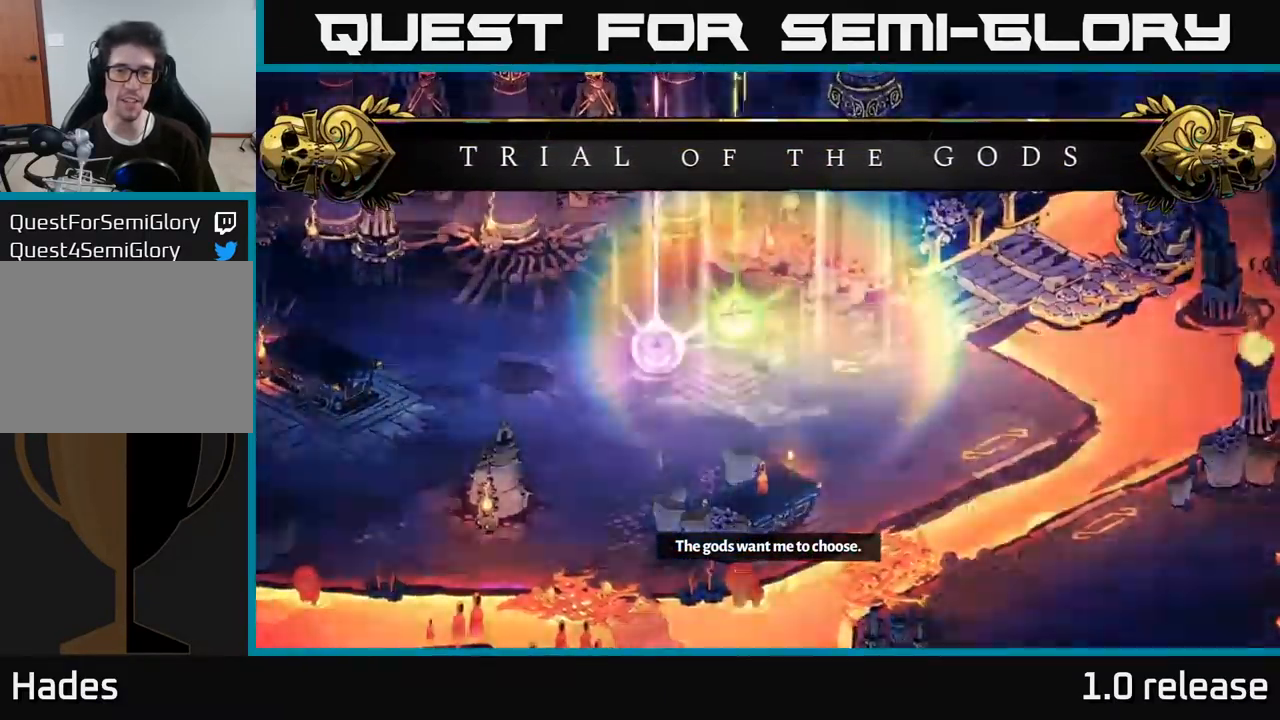
{"buttons": [], "left_stick": "center", "right_stick": "center", "events": []}
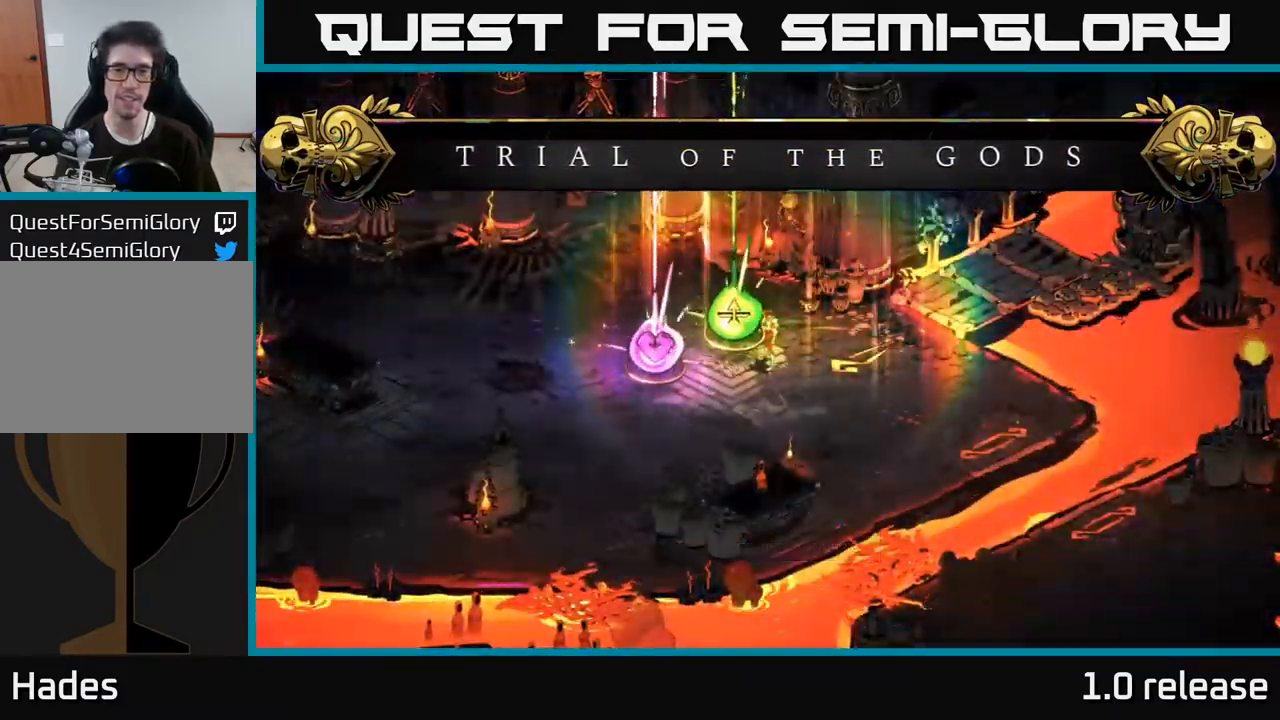
{"buttons": [], "left_stick": "center", "right_stick": "center", "events": []}
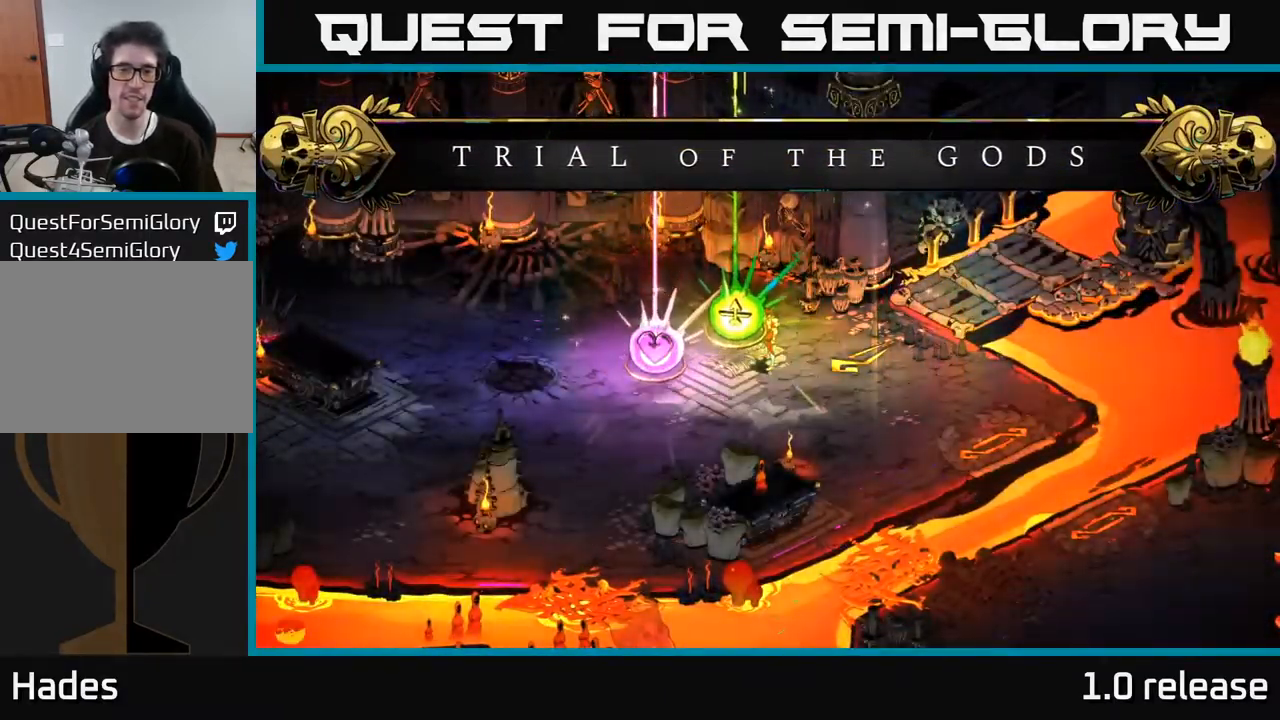
{"buttons": [], "left_stick": "center", "right_stick": "center", "events": []}
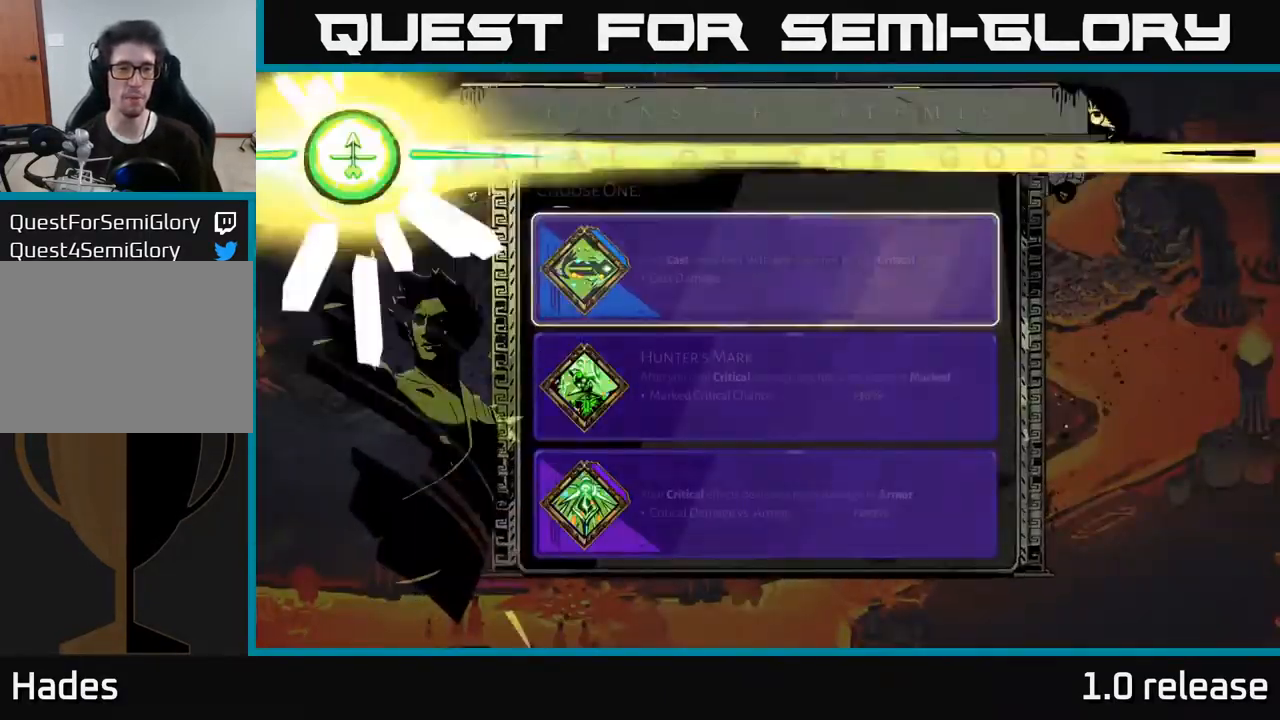
{"buttons": [], "left_stick": "center", "right_stick": "center", "events": []}
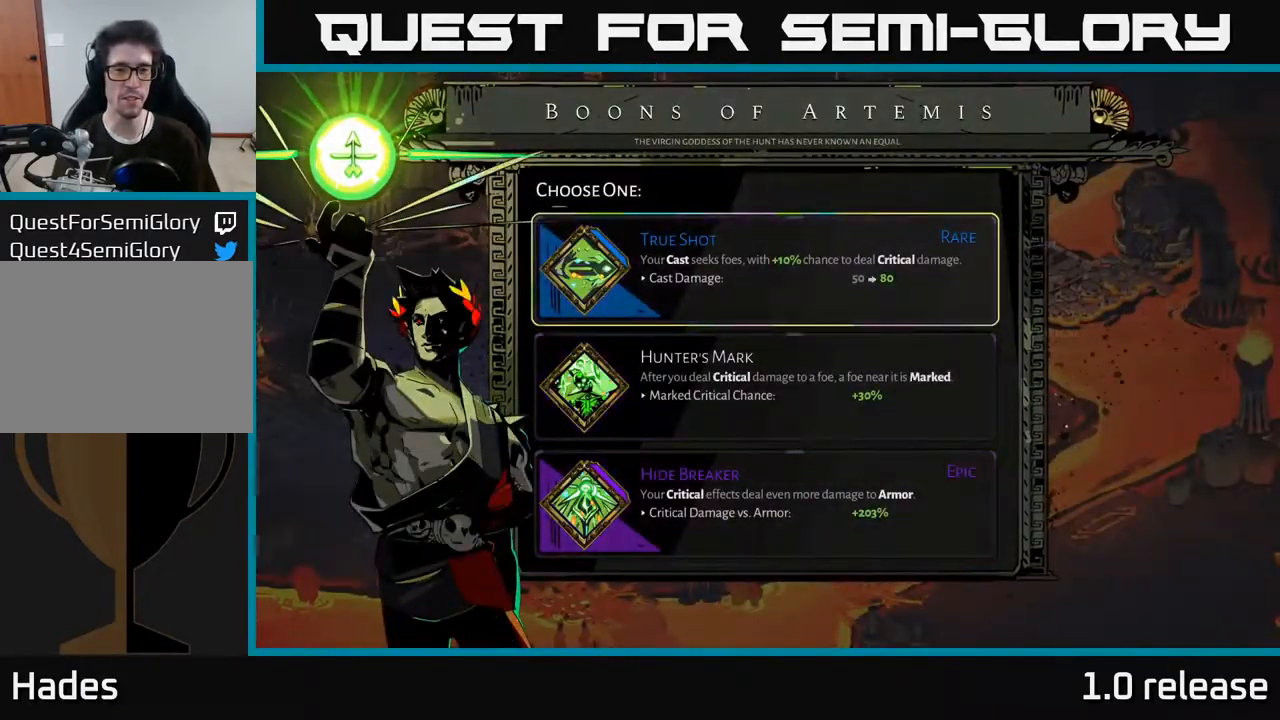
{"buttons": [], "left_stick": "center", "right_stick": "center", "events": []}
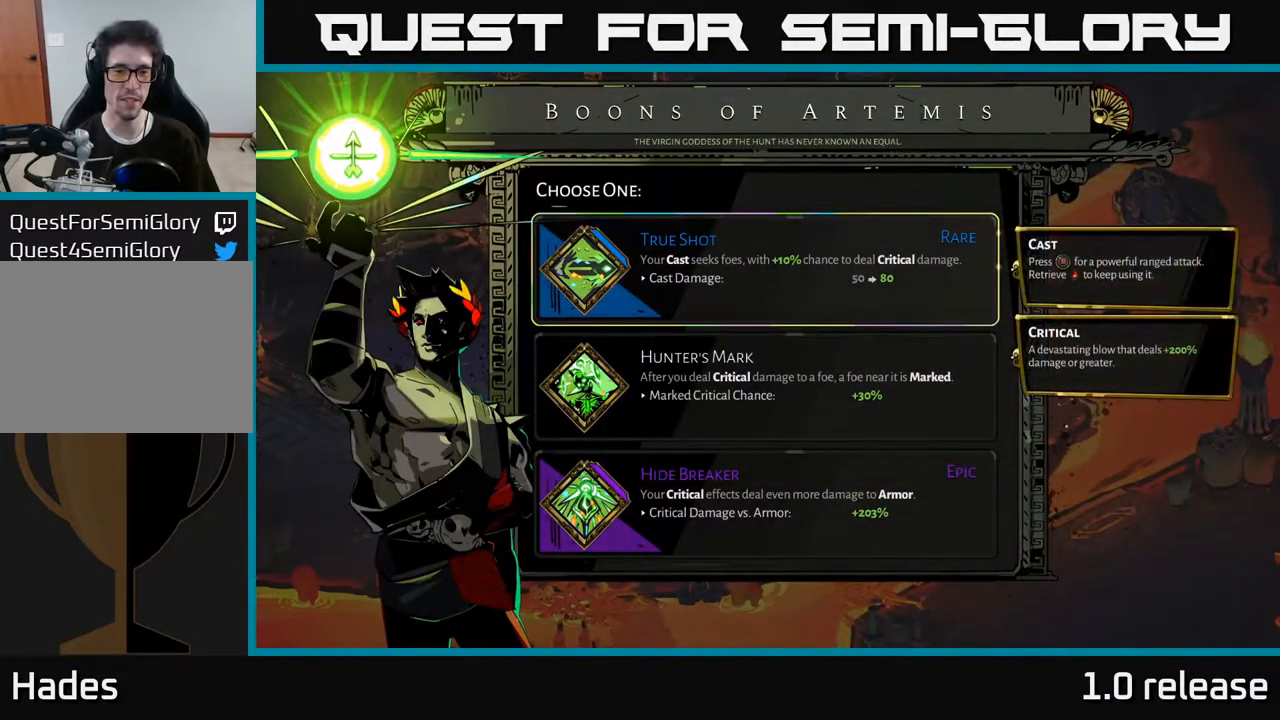
{"buttons": [], "left_stick": "center", "right_stick": "center", "events": [[50, "left_stick", "down"], [284, "left_stick", "center"]]}
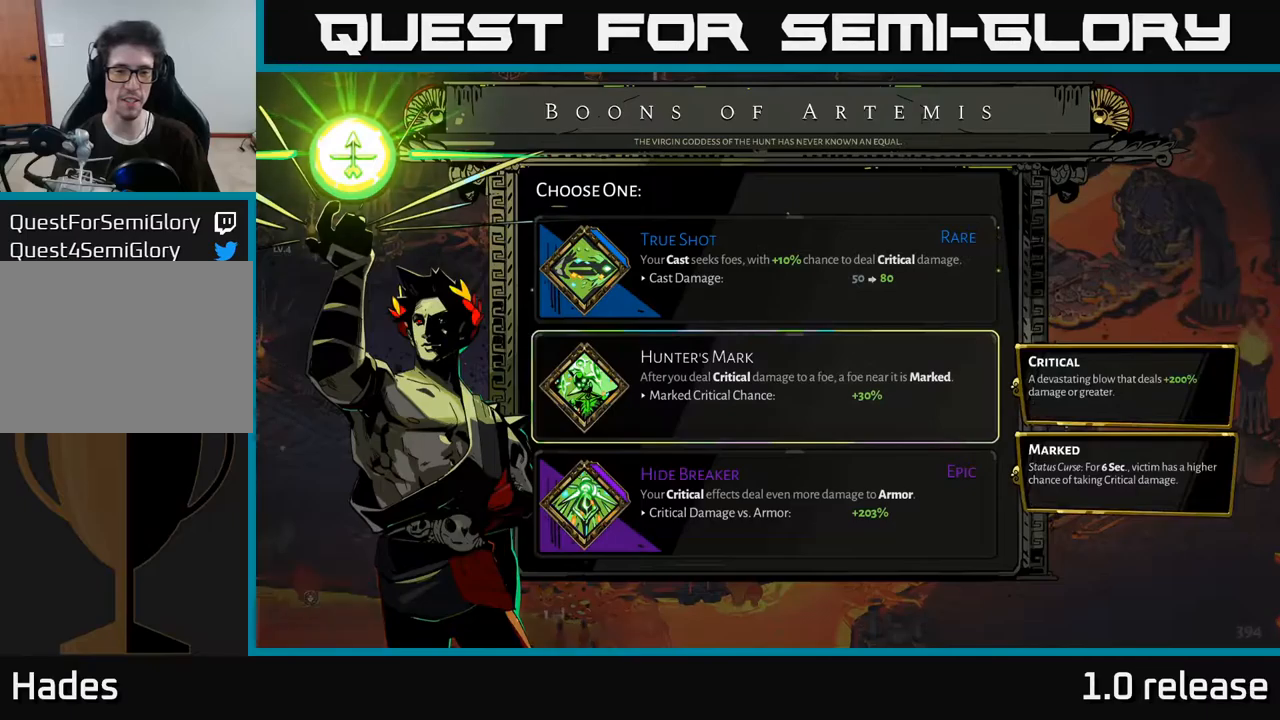
{"buttons": [], "left_stick": "center", "right_stick": "center", "events": [[167, "left_stick", "down"], [433, "left_stick", "center"]]}
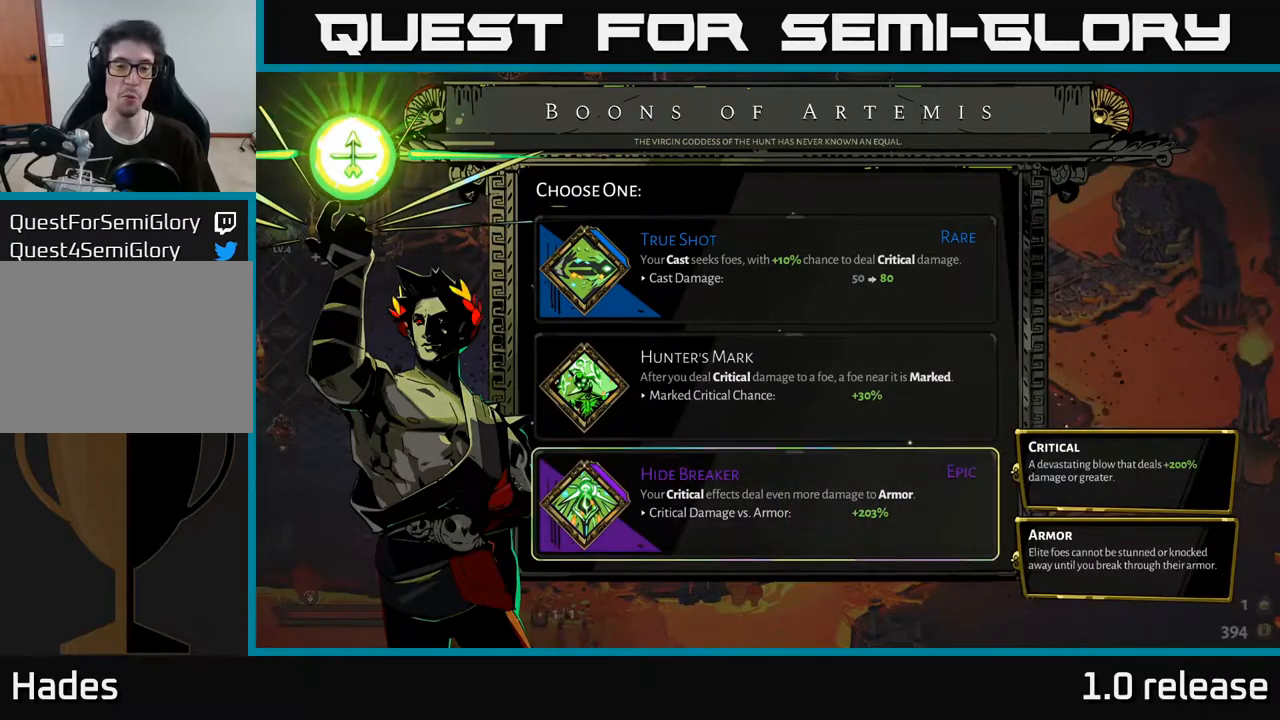
{"buttons": [], "left_stick": "center", "right_stick": "center", "events": []}
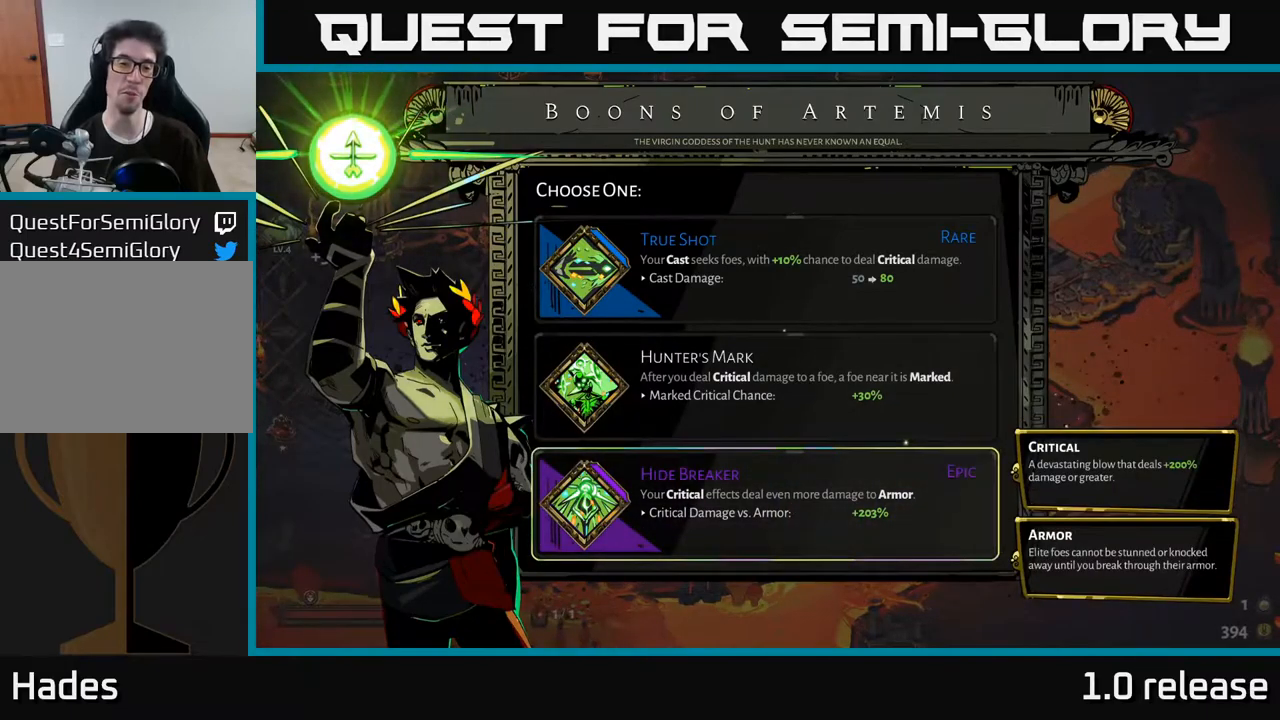
{"buttons": [], "left_stick": "center", "right_stick": "center", "events": []}
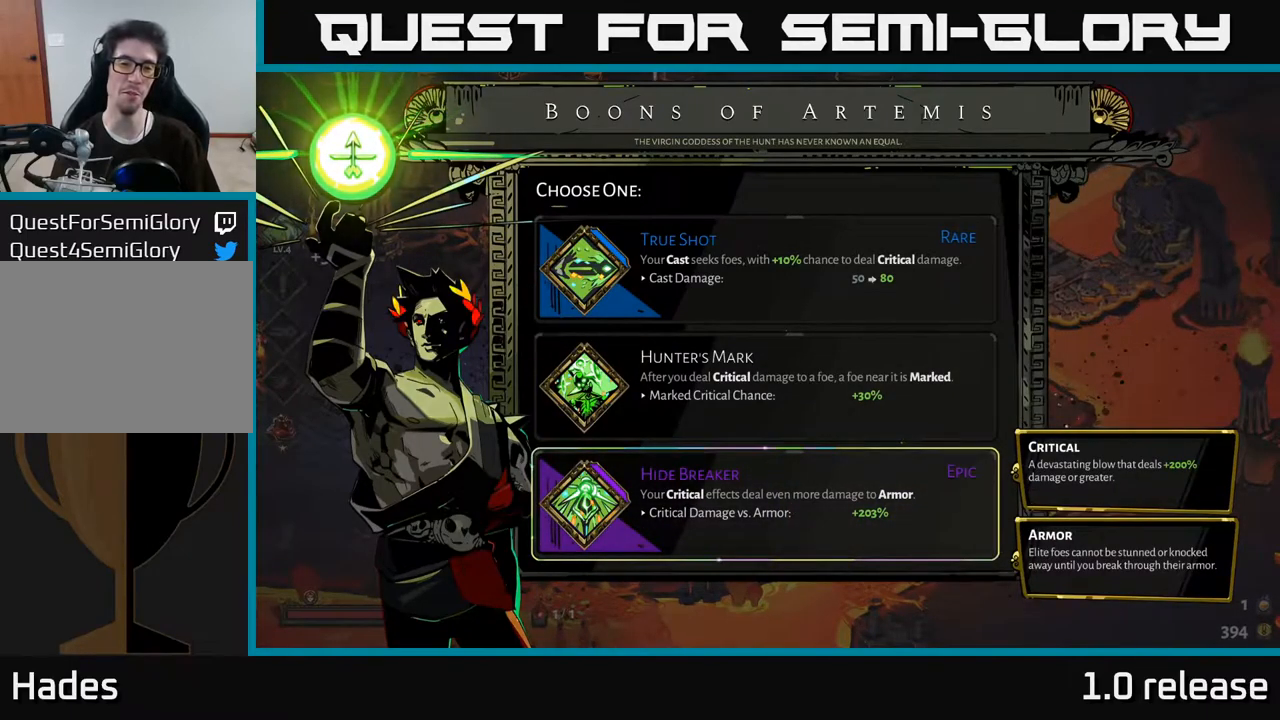
{"buttons": [], "left_stick": "center", "right_stick": "center", "events": [[250, "A", "down"], [317, "A", "up"]]}
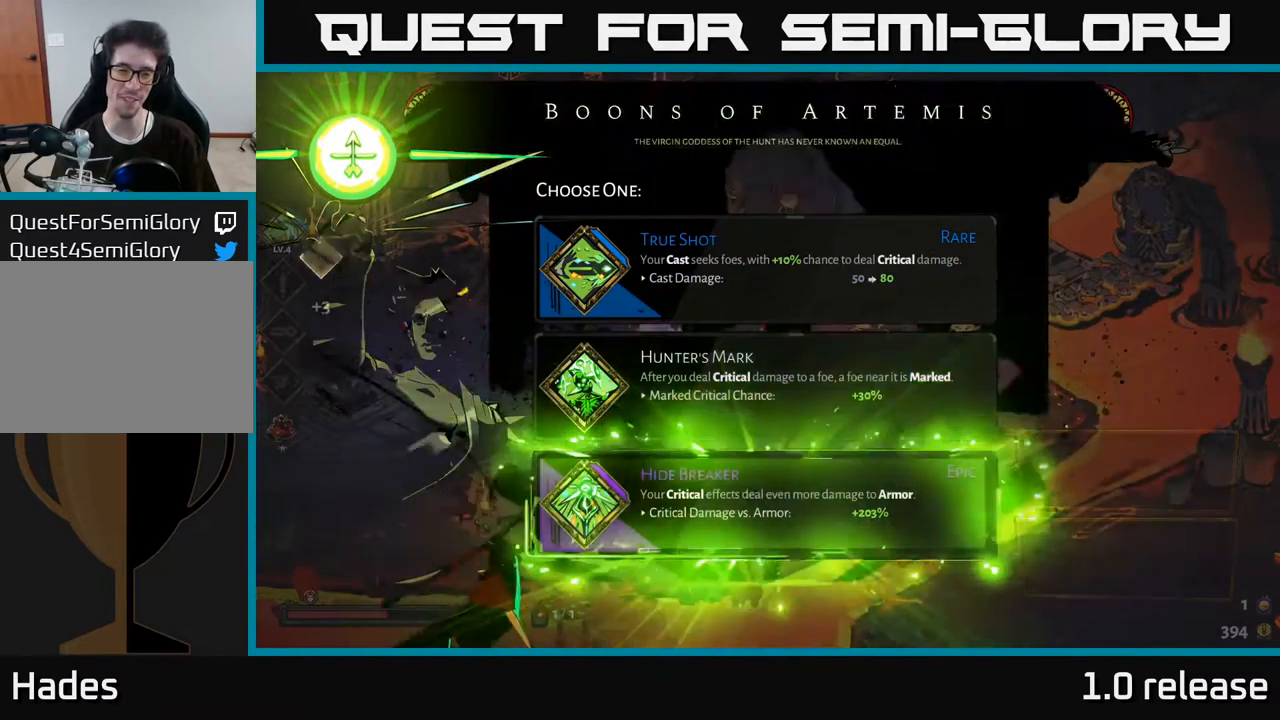
{"buttons": [], "left_stick": "center", "right_stick": "center", "events": []}
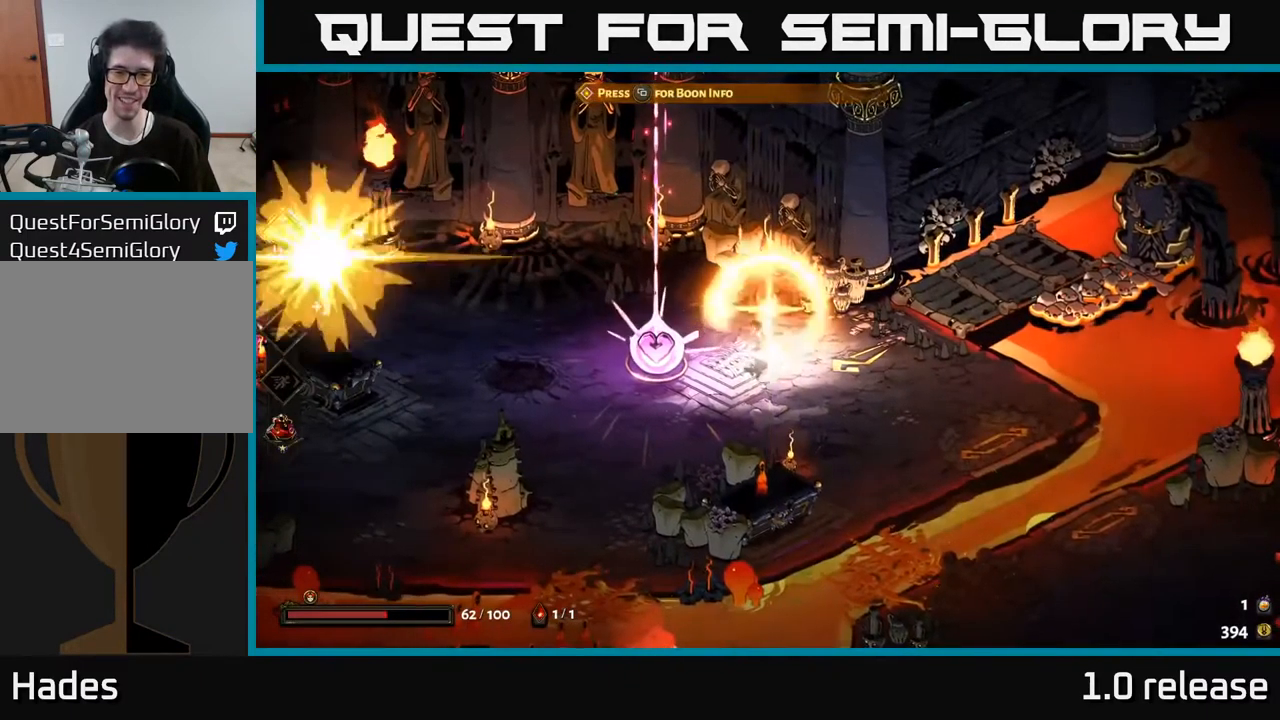
{"buttons": [], "left_stick": "left", "right_stick": "center", "events": [[333, "left_stick", "left"]]}
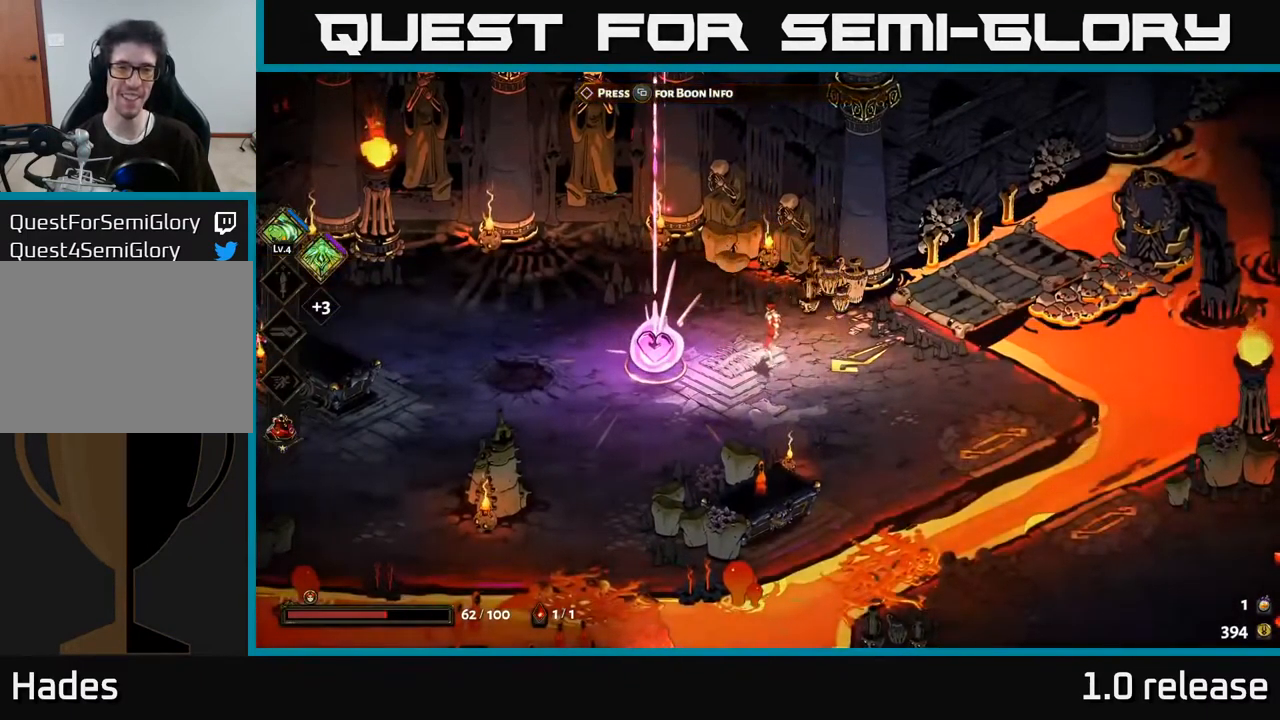
{"buttons": [], "left_stick": "center", "right_stick": "center", "events": [[83, "left_stick", "down-left"], [450, "left_stick", "center"]]}
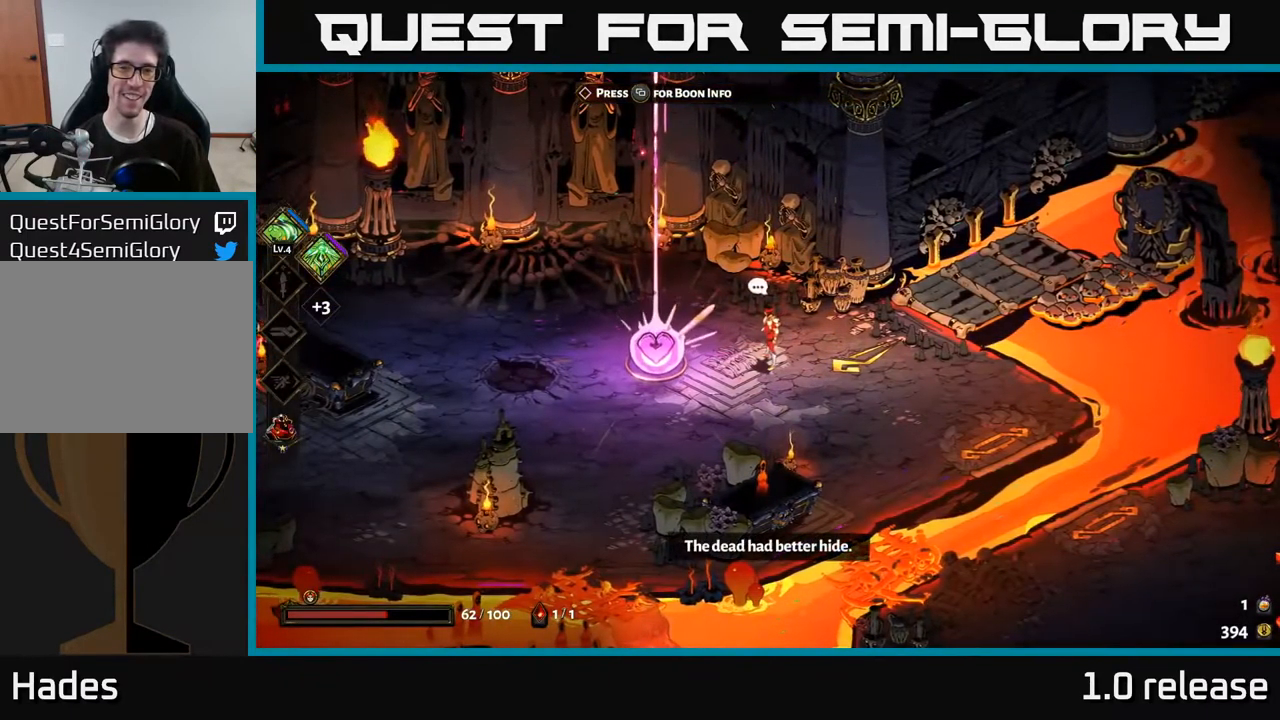
{"buttons": [], "left_stick": "center", "right_stick": "center", "events": []}
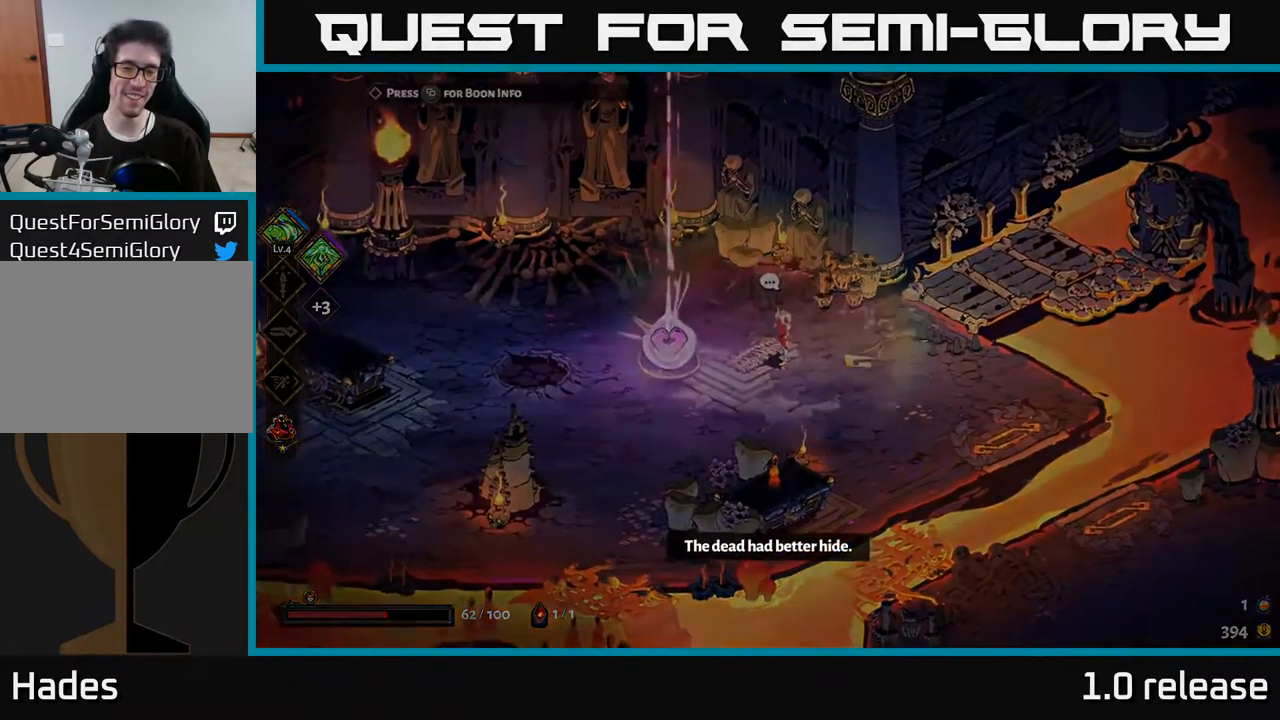
{"buttons": [], "left_stick": "center", "right_stick": "center", "events": []}